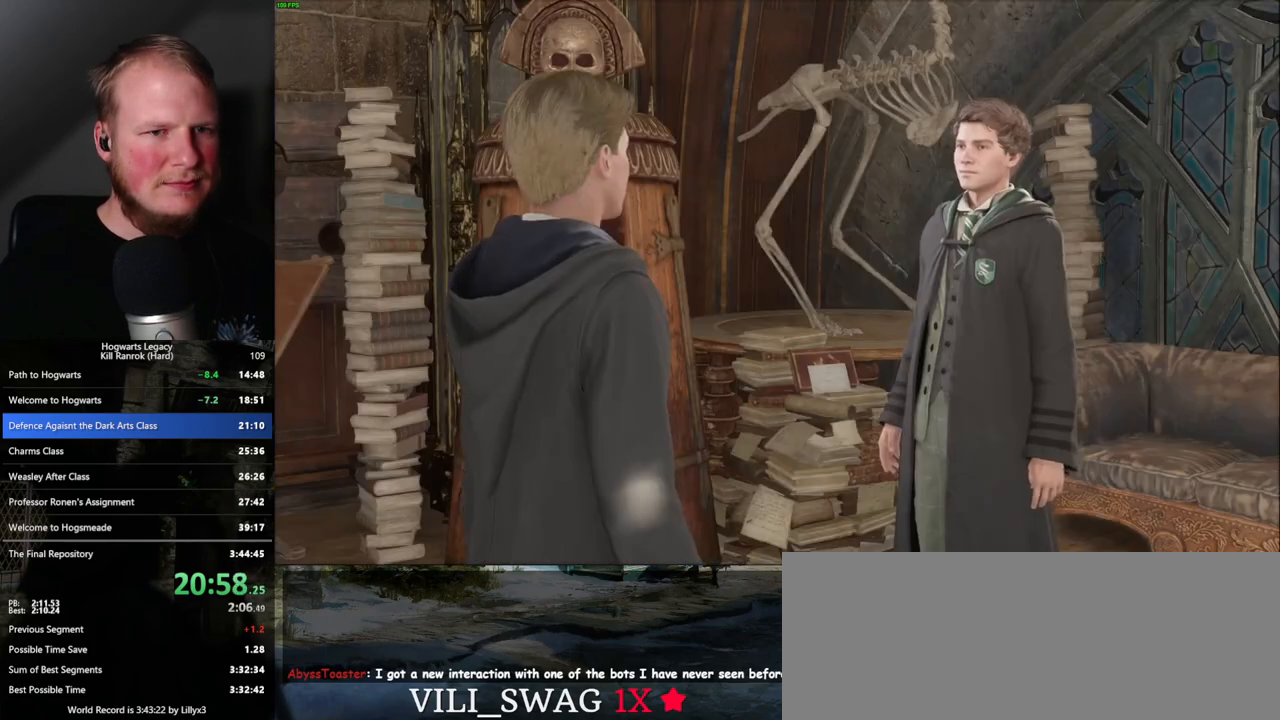
Gameplay with keyboard and mouse; each line is a JSON object with the keys and mouse buttons held at the frame after it. "events" lists presses ("down") and releases ("up") of ".", "/", "0", "1", "2", "3", "4", "5", "6", "7", "8", "9", "a", "alt_l", "alt_r", "b", "backslash", "backspace", "c", "caps_lock", "comma", "ctrl_l", "ctrl_r", "d", "e", "equals", "escape", "f", "f1", "f10", "f11", "f12", "f2", "f3", "f4", "f5", "f6", "f7", "f8", "f9", "g", "h", "i", "j", "k", "l", "lbracket", "m", "minus", "n", "o", "p", "q", "quote", "r", "rbracket", "return", "s", "semicolon", "shift_l", "shift_r", "space", "super_l", "super_r", "t", "tab", "tilde", "u", "v", "w", "x", "y", "z", "mouse_left", "mouse_wheel", "mouse_right", "mouse_mb4" and "mouse_mb5" between this image and that frame as [ms after this image, input, new state], when the widget could be followed in between. "mouse_left", "mouse_wheel", "mouse_right", "mouse_mb4", "mouse_mb5" = the "left", "wheel", "right", "mb4", "mb5" buttons of the "mouse" list. No other keys are recorded. "wheel" means that the mouse wheel is clicked or scrolled. Mouse movement is not recorded.
{"keys": ["q"], "mouse": ["wheel"], "events": [[17, "space", "up"], [83, "mouse_wheel", "down"], [100, "q", "down"], [117, "mouse_wheel", "up"], [117, "space", "down"], [133, "mouse_wheel", "down"], [167, "q", "up"], [167, "space", "up"], [267, "mouse_wheel", "up"], [267, "q", "down"], [283, "space", "down"], [333, "q", "up"], [350, "space", "up"], [417, "q", "down"], [450, "space", "down"], [483, "space", "up"], [500, "mouse_wheel", "down"]]}
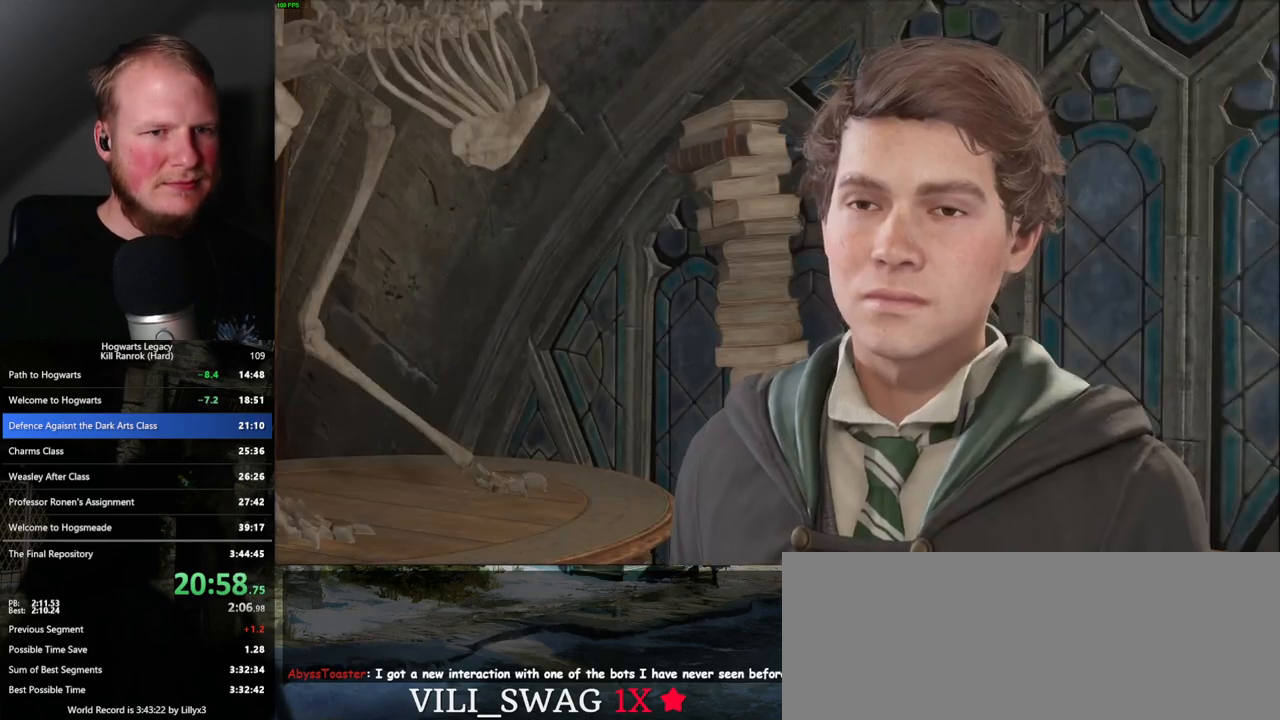
{"keys": [], "mouse": [], "events": [[17, "mouse_wheel", "up"], [17, "q", "up"], [67, "q", "down"], [83, "mouse_wheel", "down"], [100, "space", "down"], [167, "q", "up"], [167, "space", "up"], [233, "mouse_wheel", "up"], [250, "space", "down"], [267, "q", "down"], [300, "q", "up"], [333, "space", "up"]]}
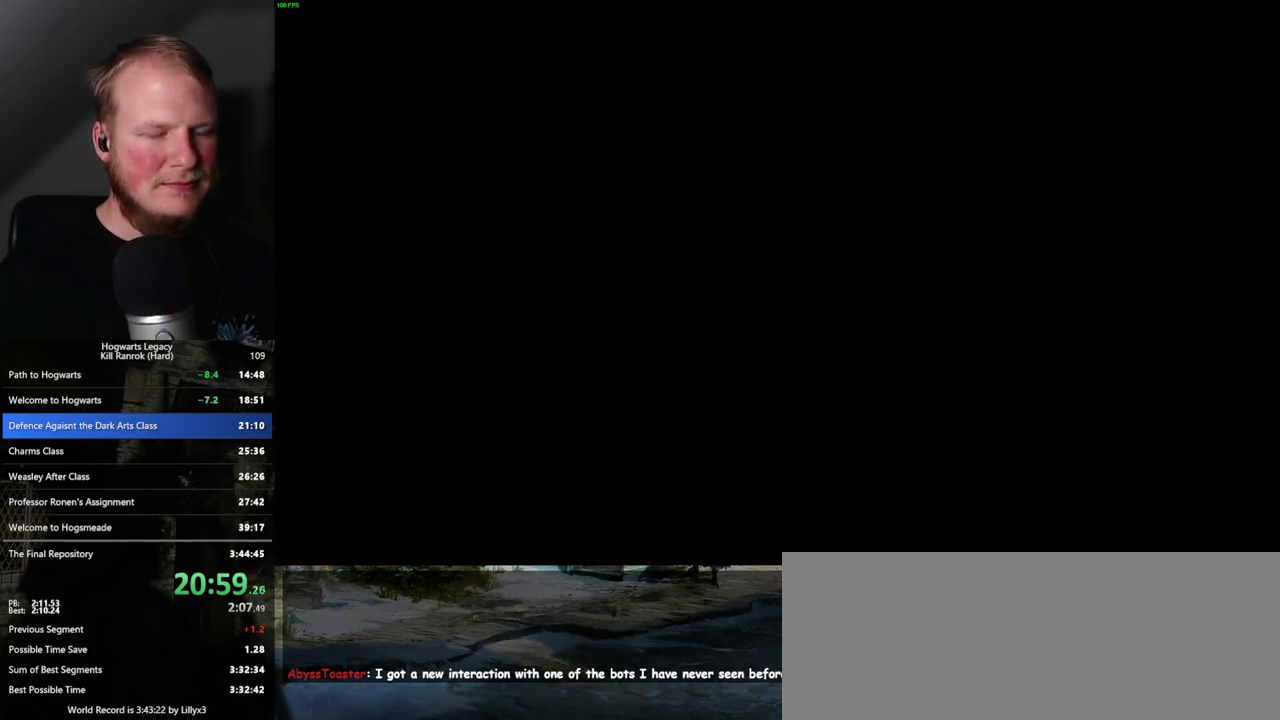
{"keys": ["d", "w"], "mouse": [], "events": [[67, "d", "down"], [100, "w", "down"], [217, "shift_l", "down"], [350, "shift_l", "up"]]}
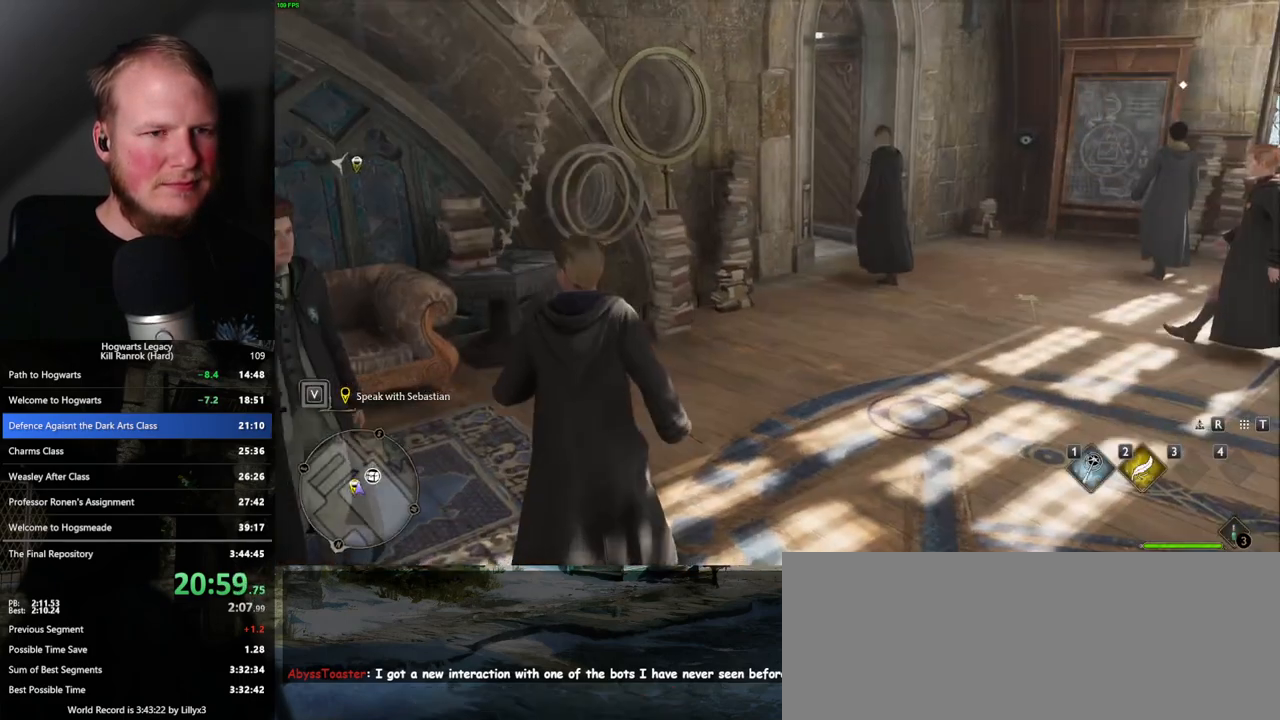
{"keys": ["w"], "mouse": [], "events": [[483, "d", "up"]]}
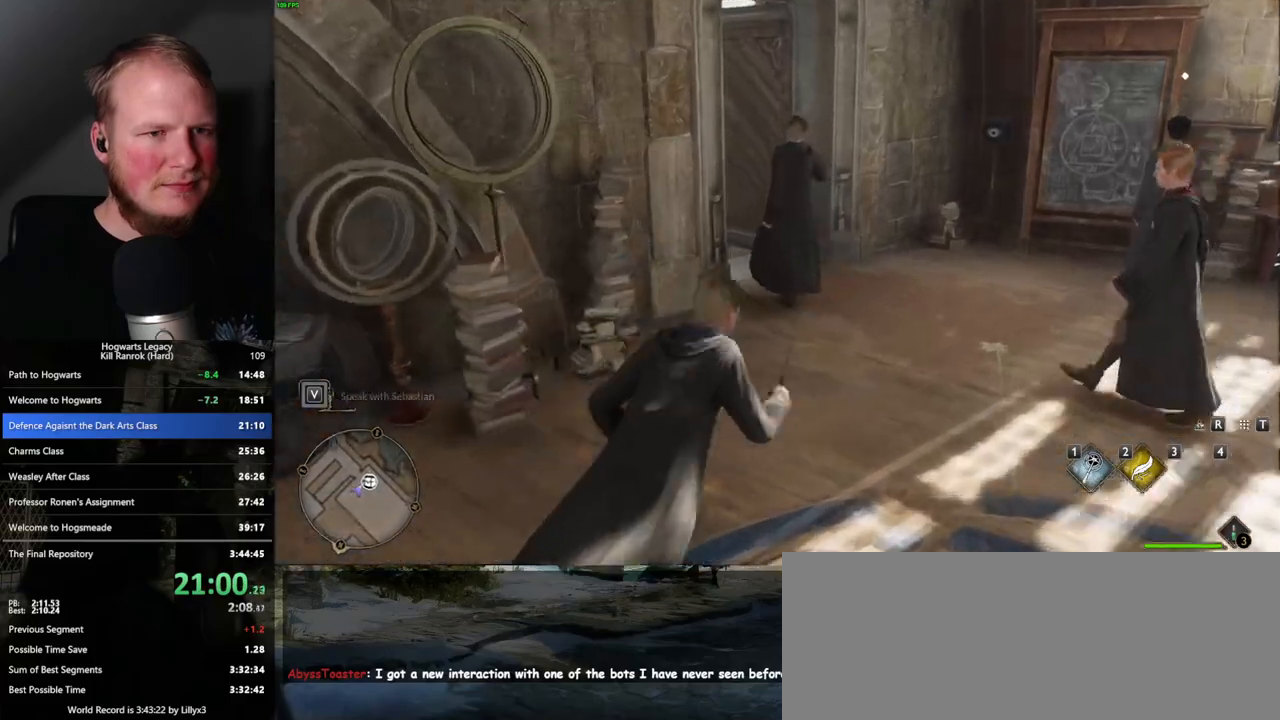
{"keys": ["space", "w"], "mouse": [], "events": [[450, "space", "down"]]}
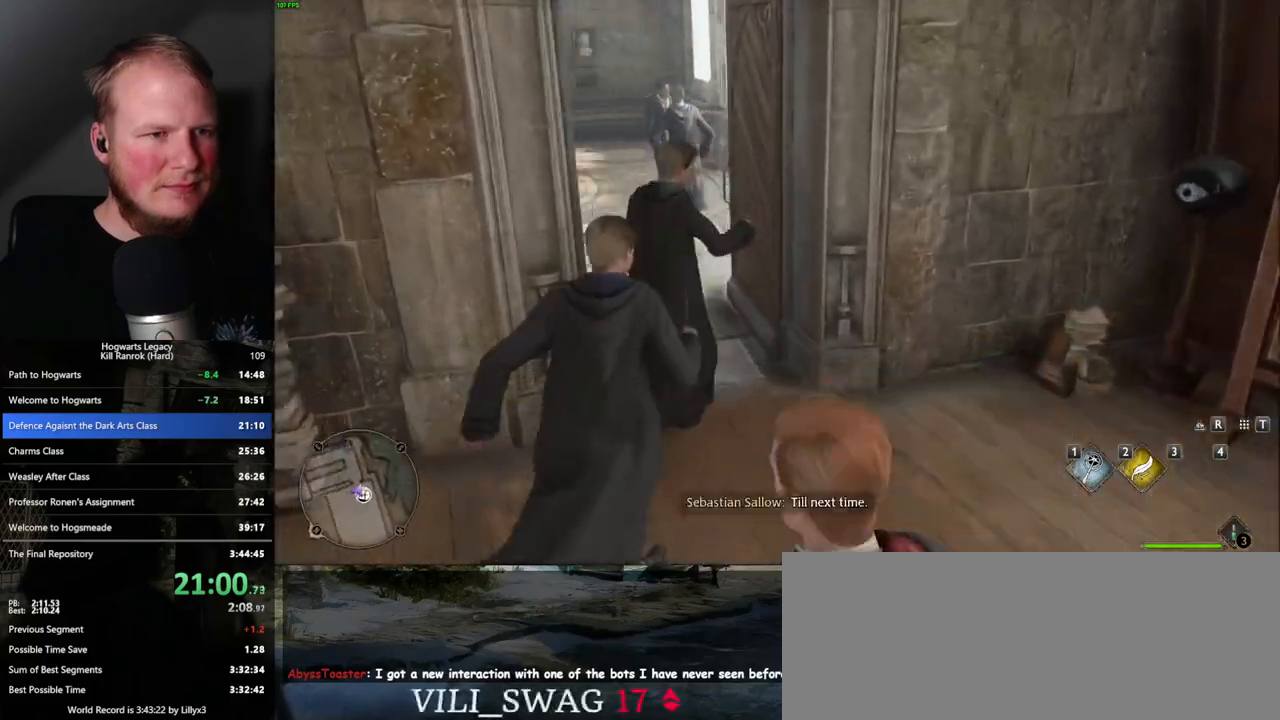
{"keys": ["w"], "mouse": [], "events": [[83, "space", "up"]]}
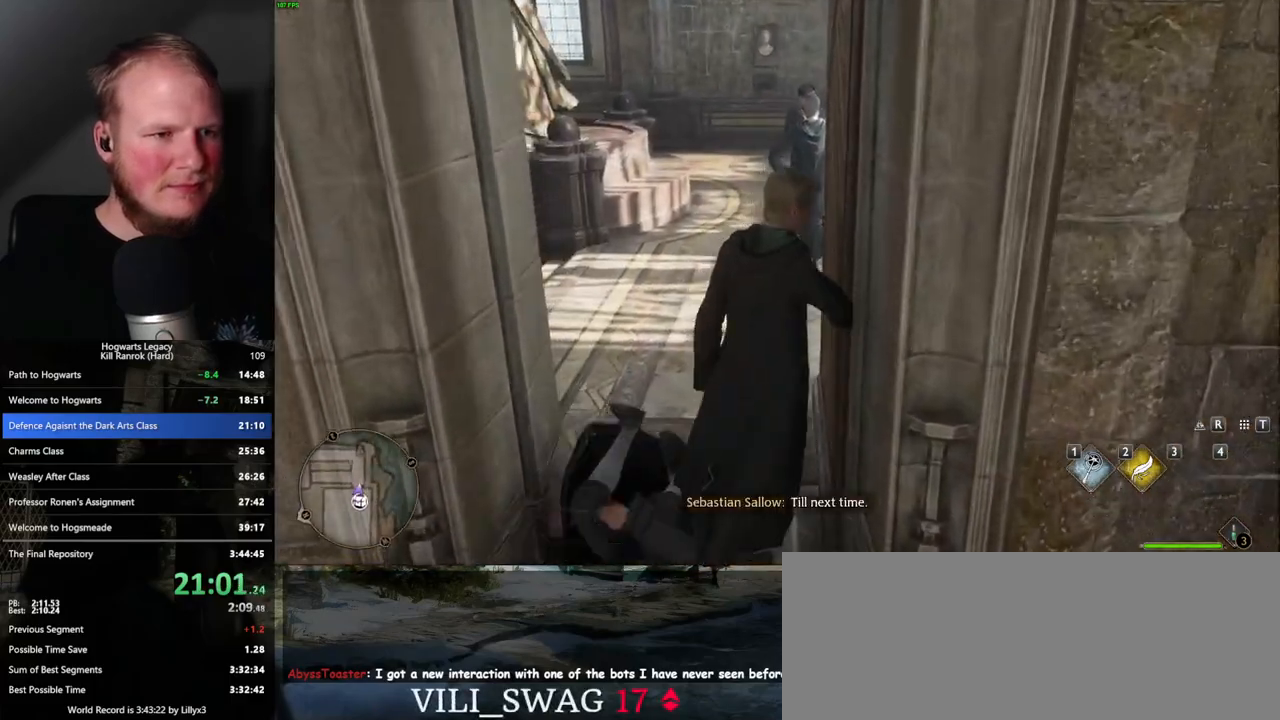
{"keys": ["w"], "mouse": [], "events": [[183, "a", "down"], [267, "a", "up"]]}
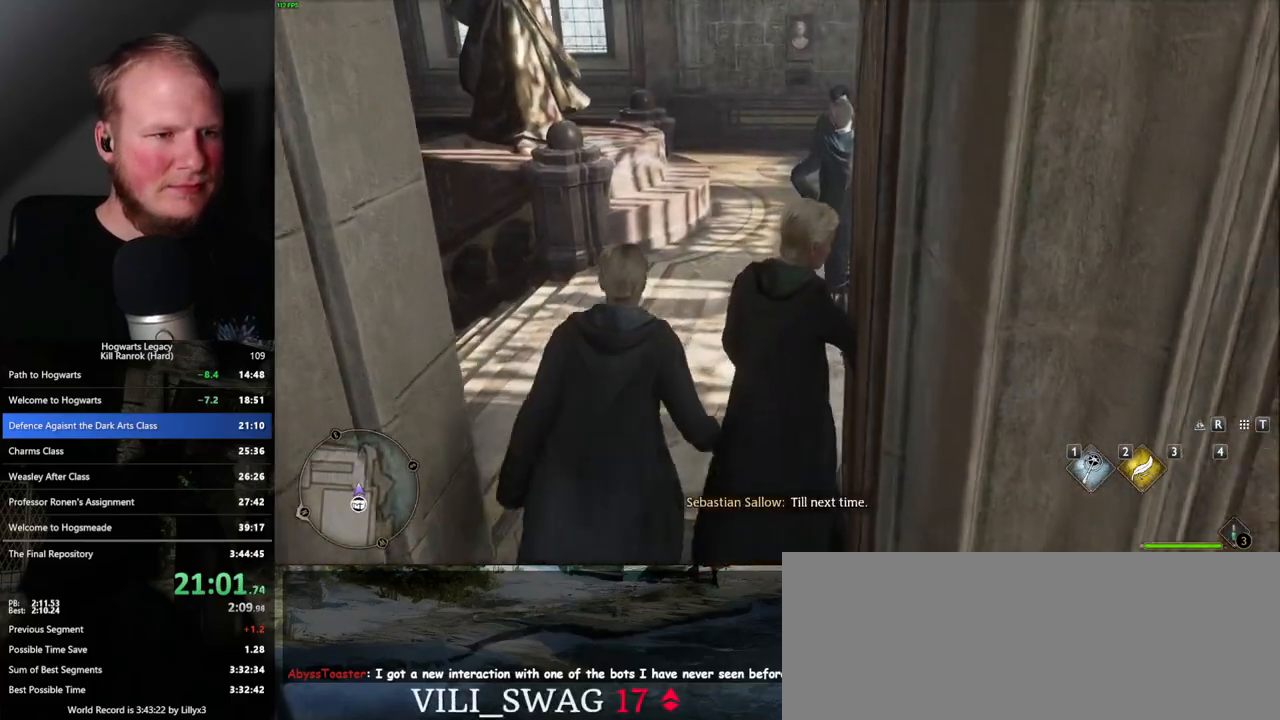
{"keys": ["w"], "mouse": [], "events": []}
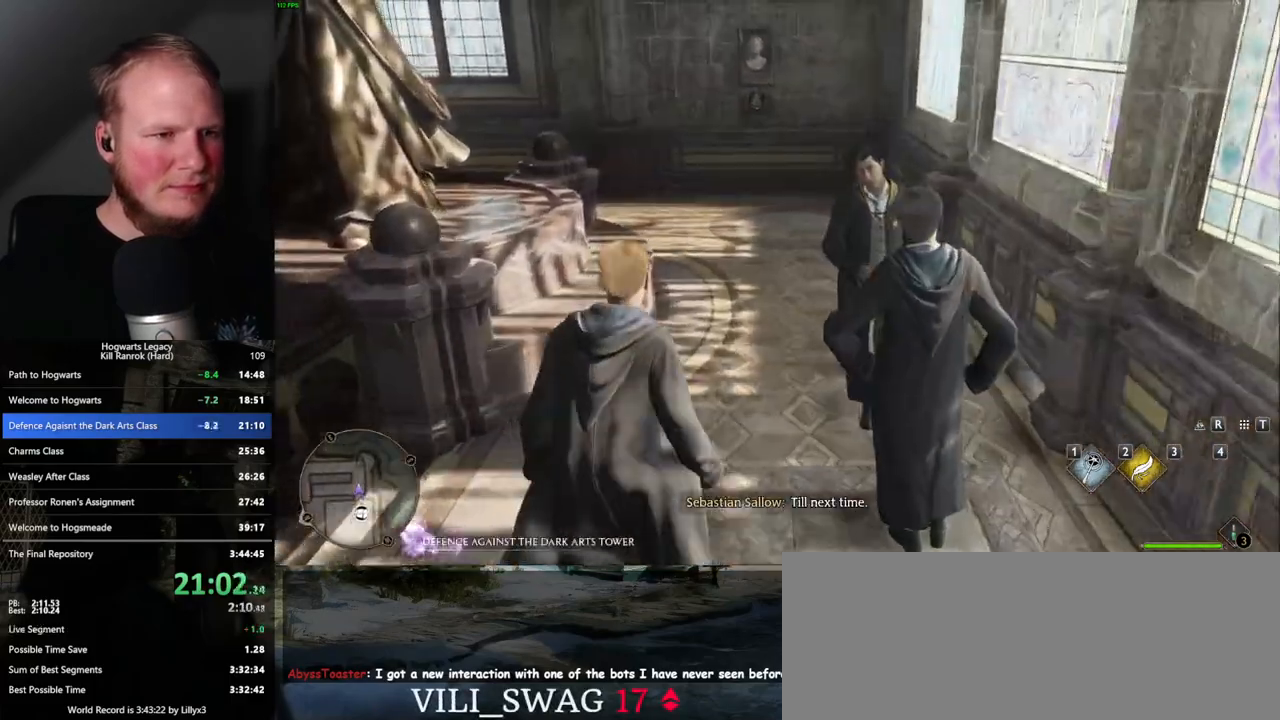
{"keys": ["w"], "mouse": [], "events": [[50, "d", "down"], [133, "d", "up"]]}
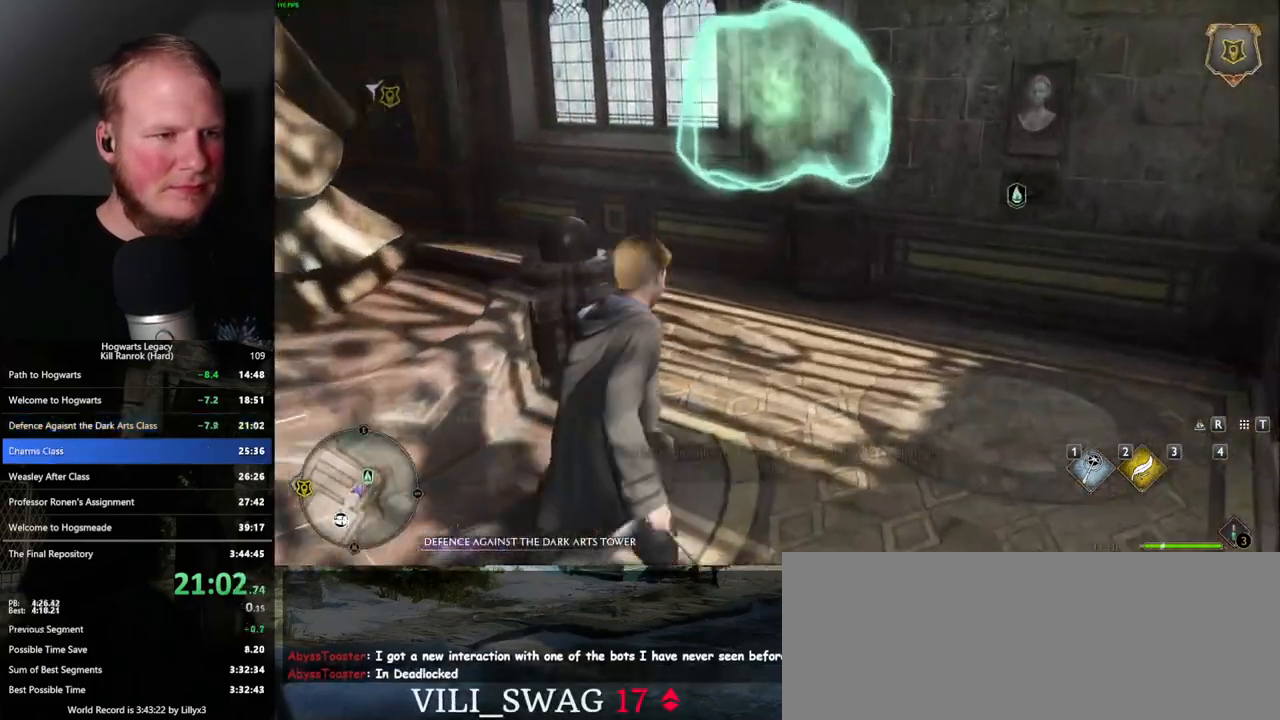
{"keys": ["w"], "mouse": [], "events": []}
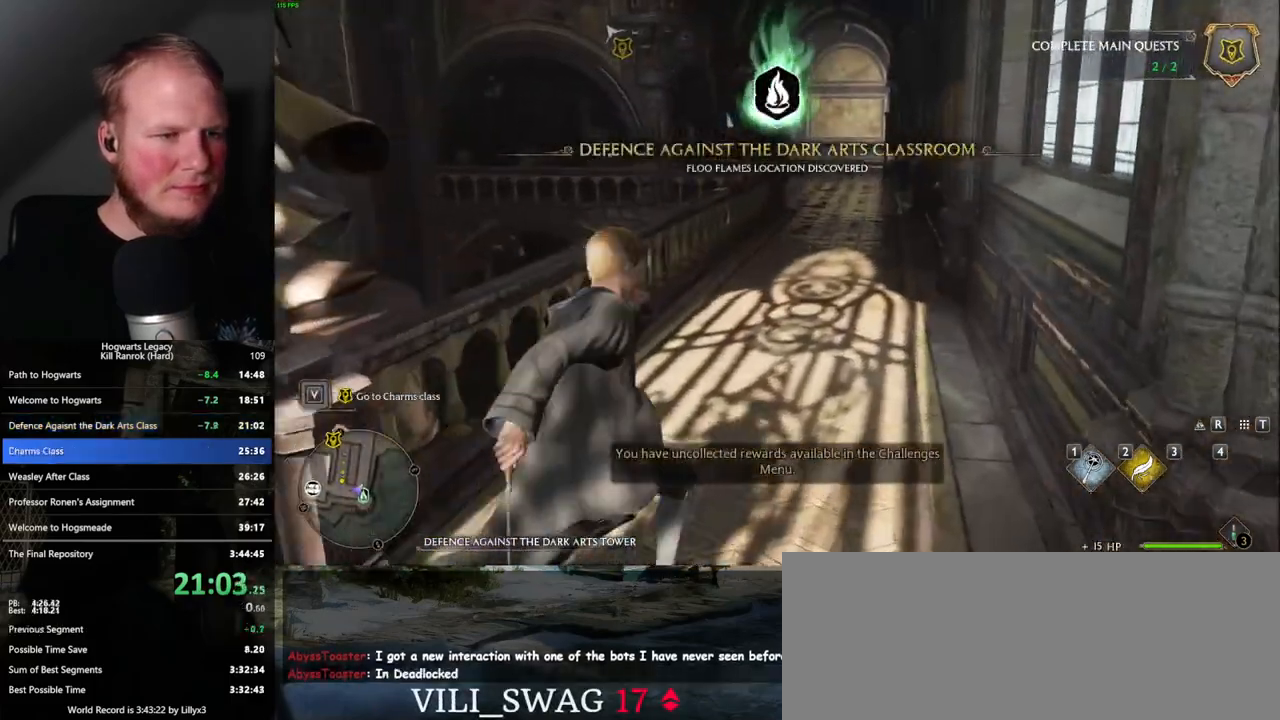
{"keys": ["w"], "mouse": [], "events": []}
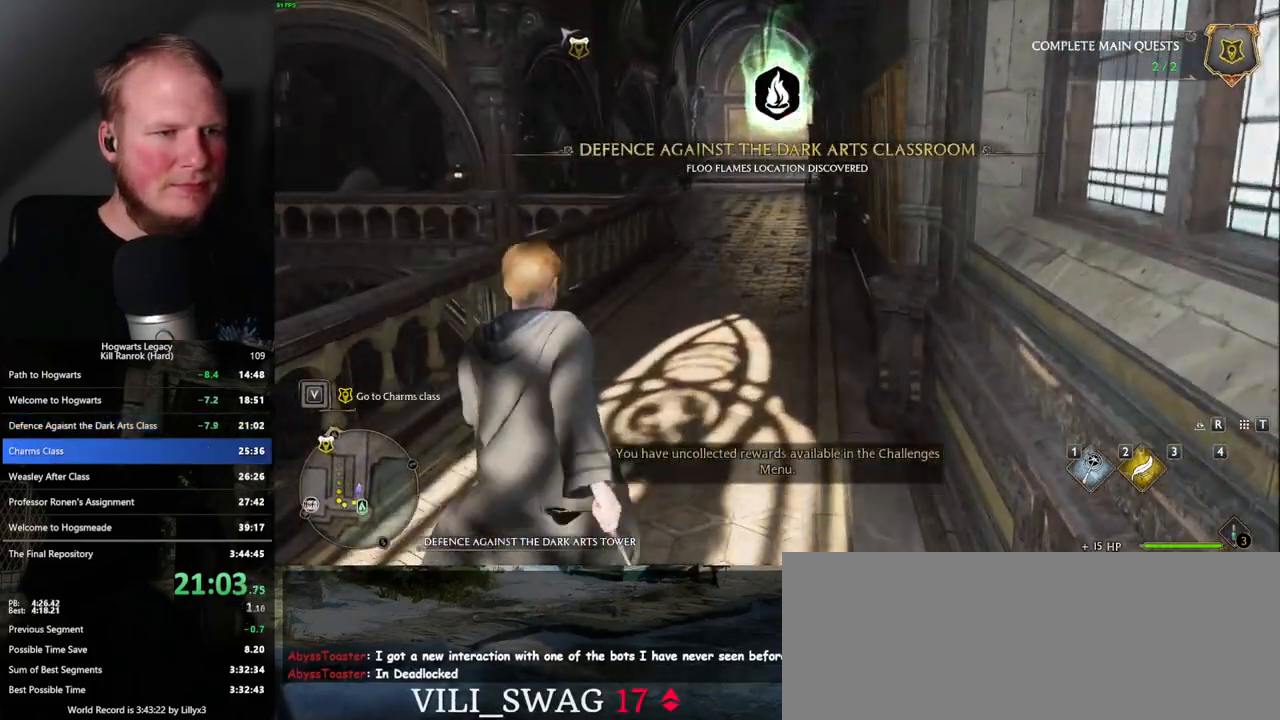
{"keys": ["w"], "mouse": [], "events": []}
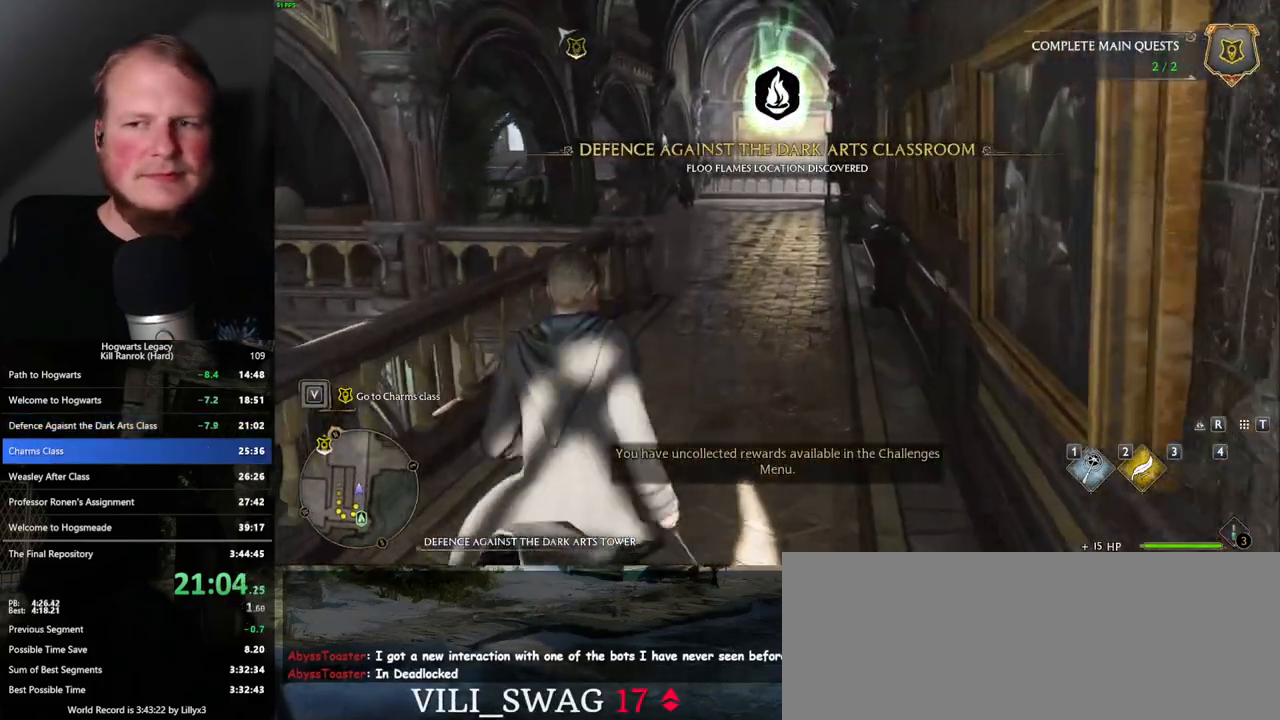
{"keys": ["w"], "mouse": [], "events": []}
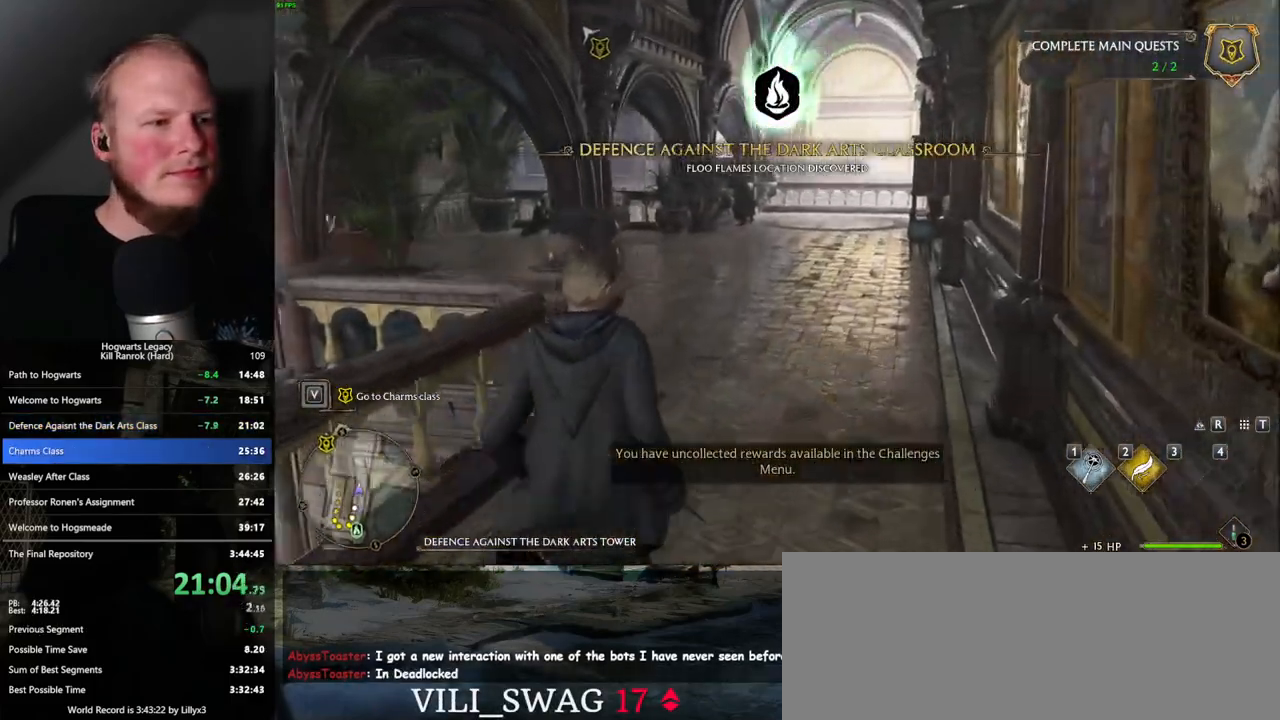
{"keys": ["w"], "mouse": [], "events": []}
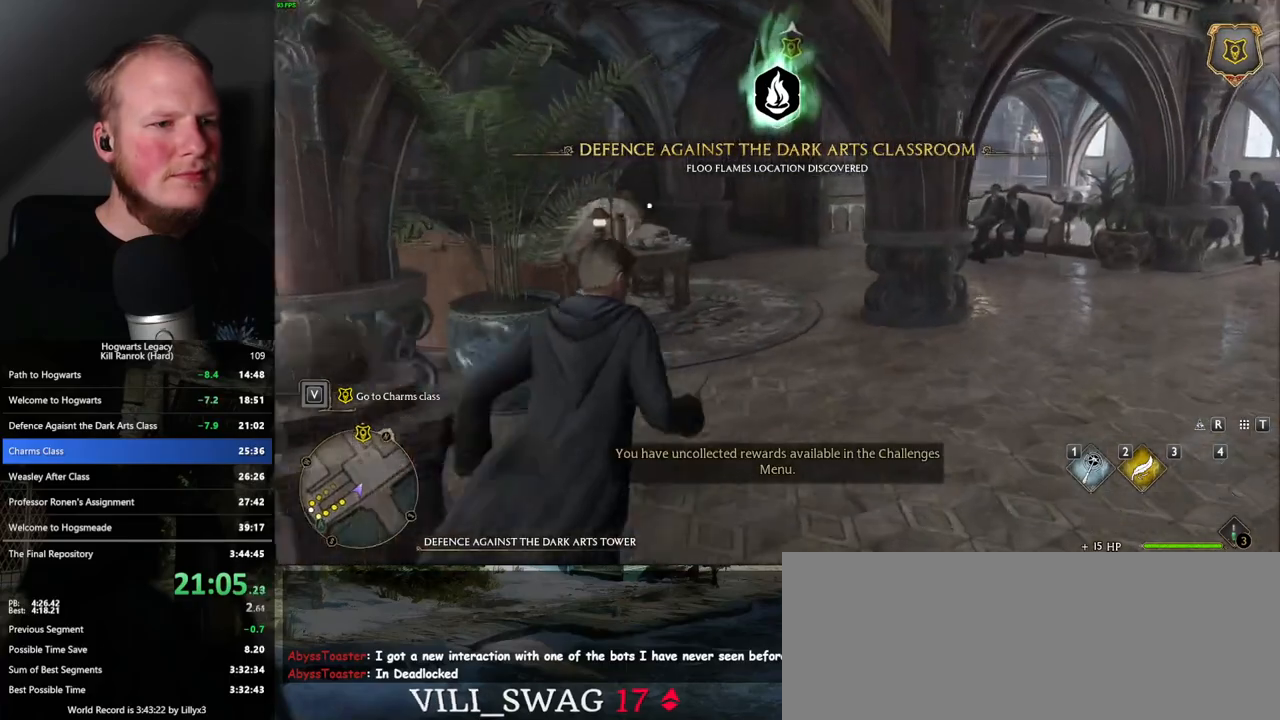
{"keys": ["w"], "mouse": [], "events": []}
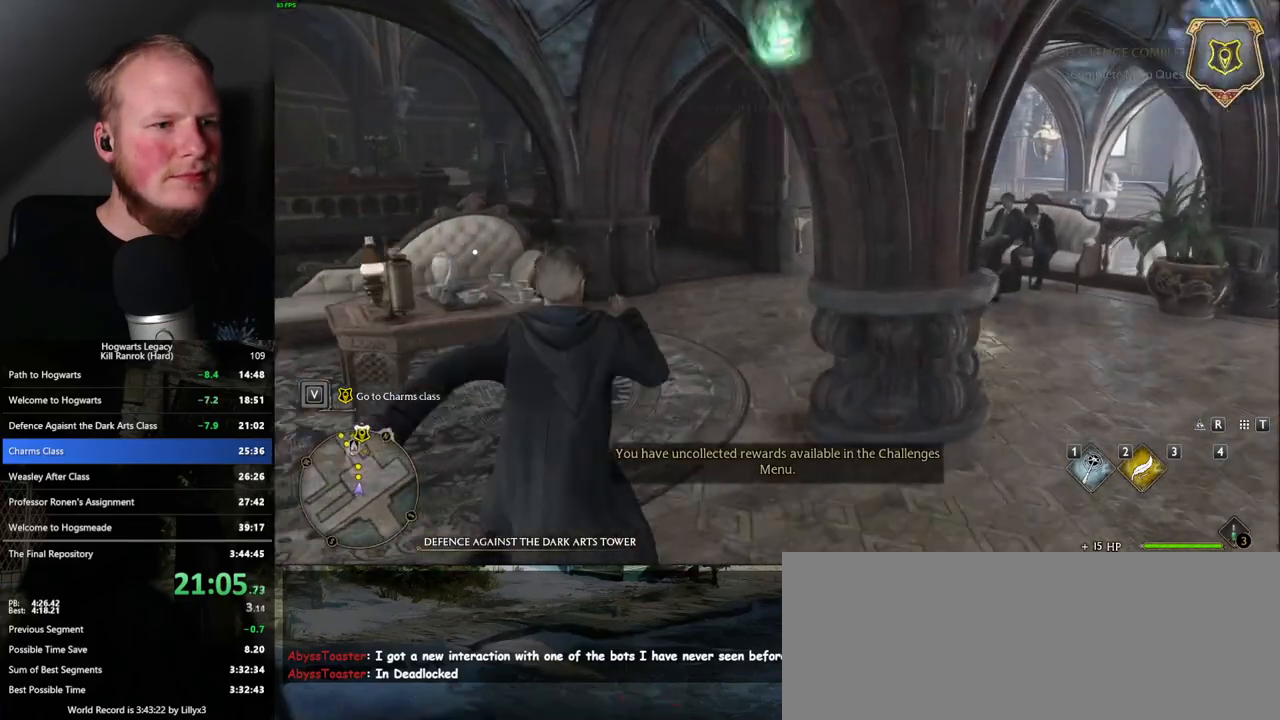
{"keys": ["w"], "mouse": [], "events": []}
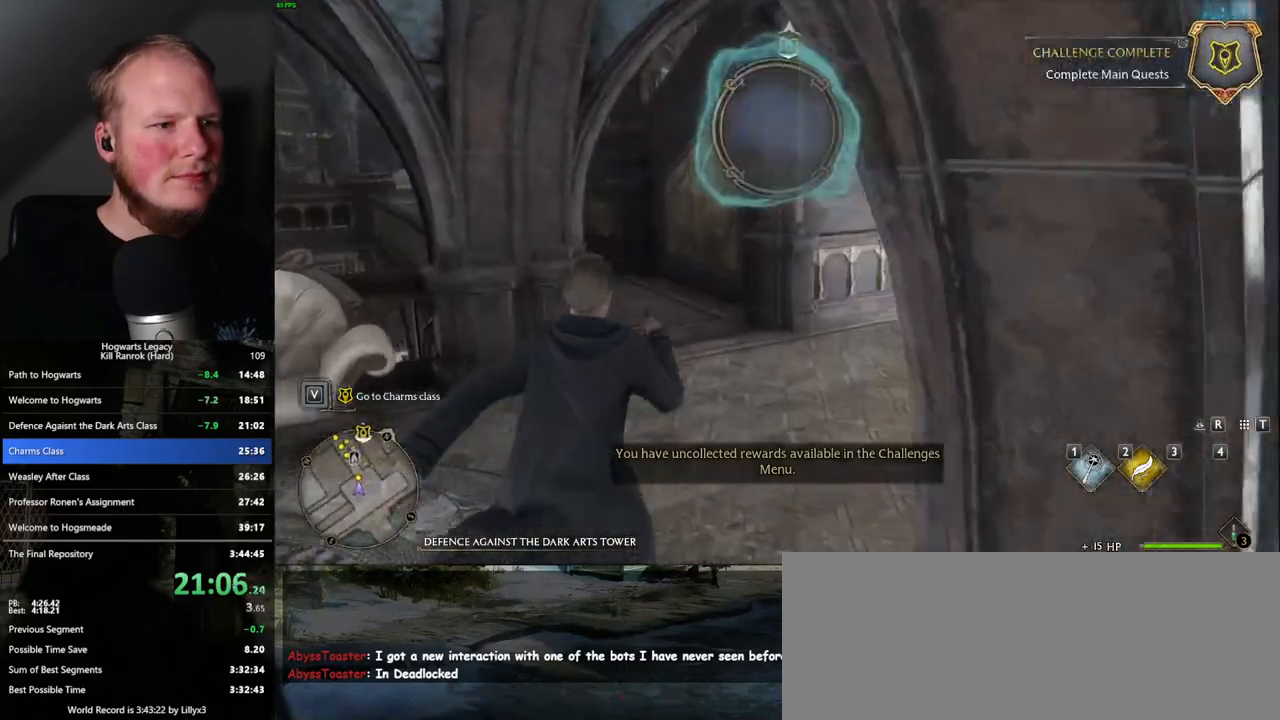
{"keys": ["w"], "mouse": [], "events": []}
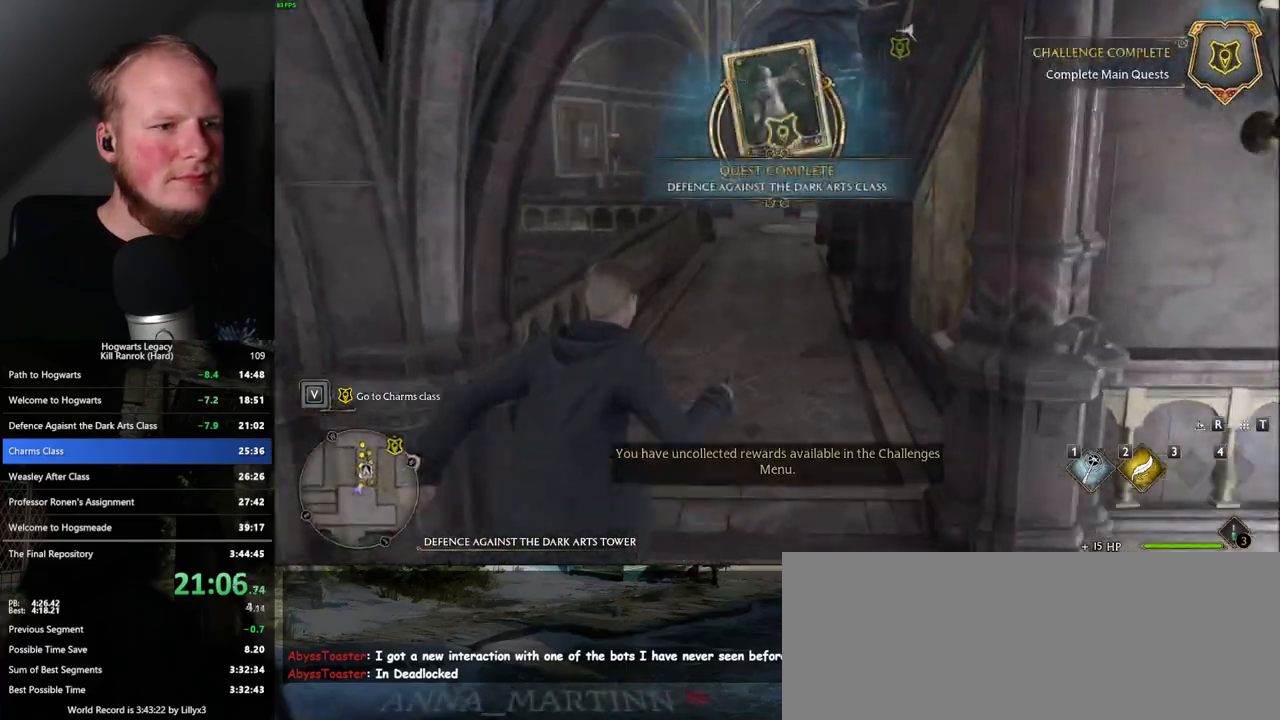
{"keys": ["w"], "mouse": [], "events": []}
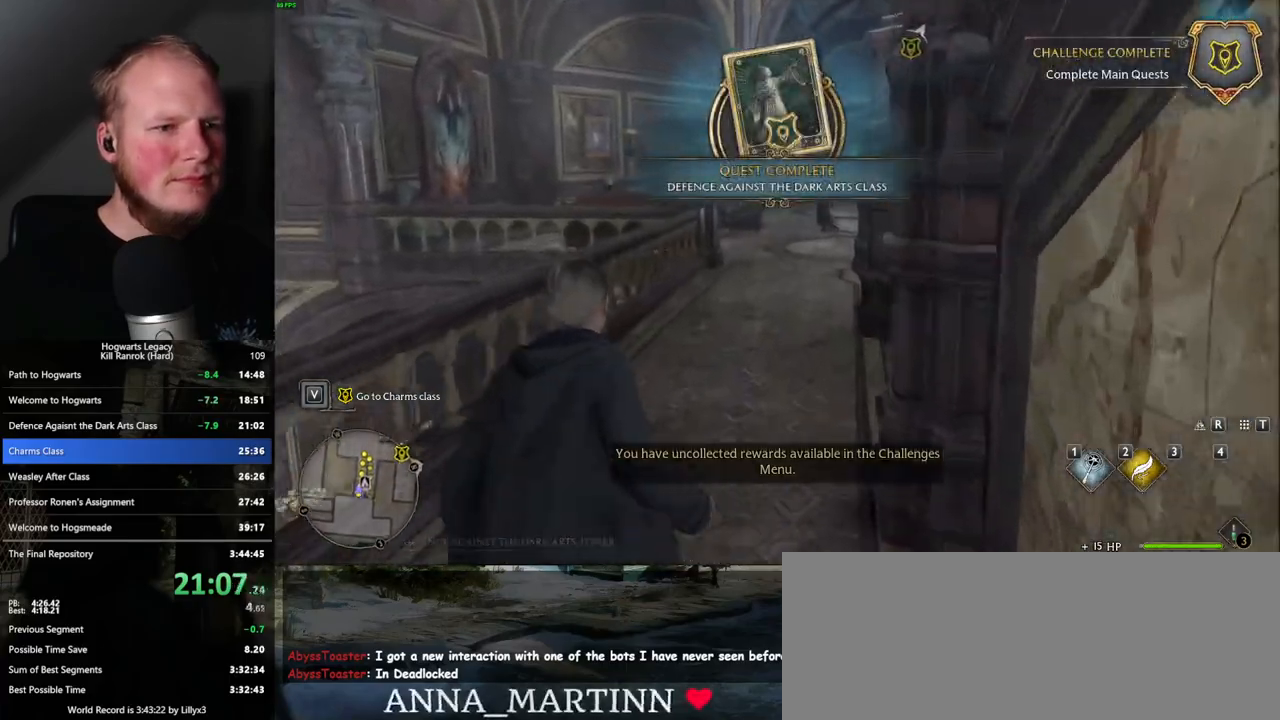
{"keys": ["w"], "mouse": [], "events": []}
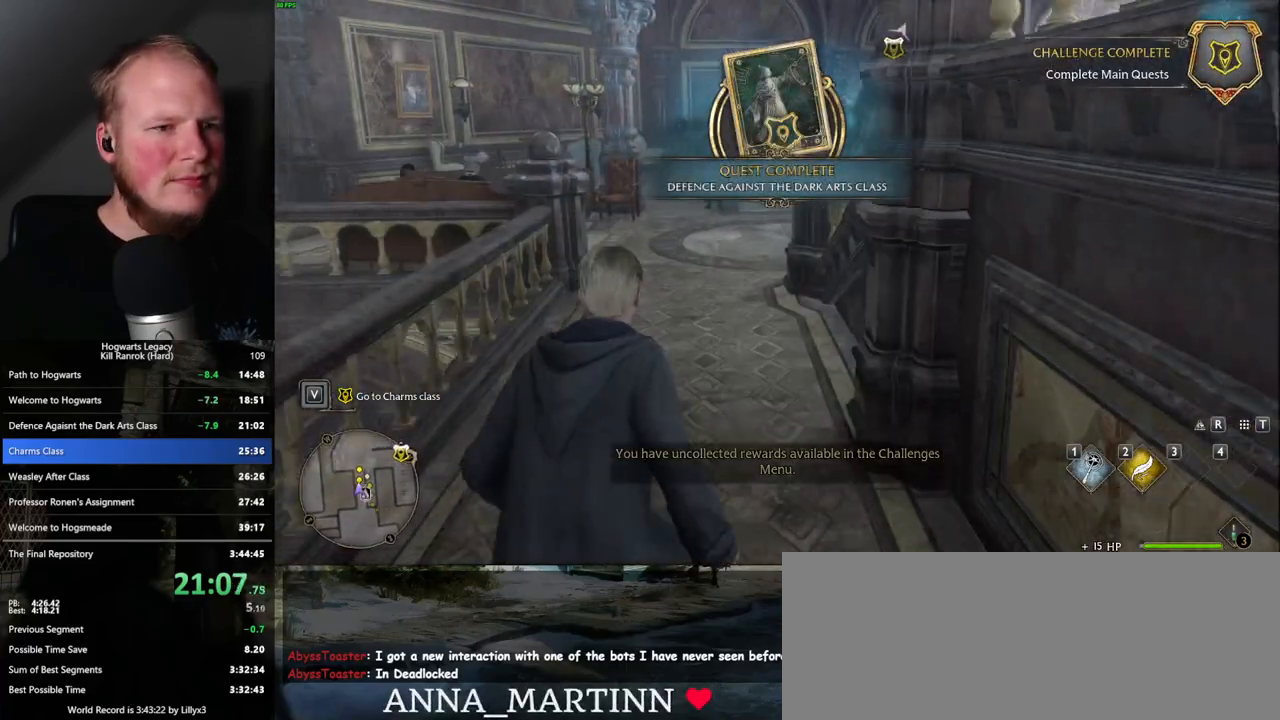
{"keys": ["w"], "mouse": [], "events": []}
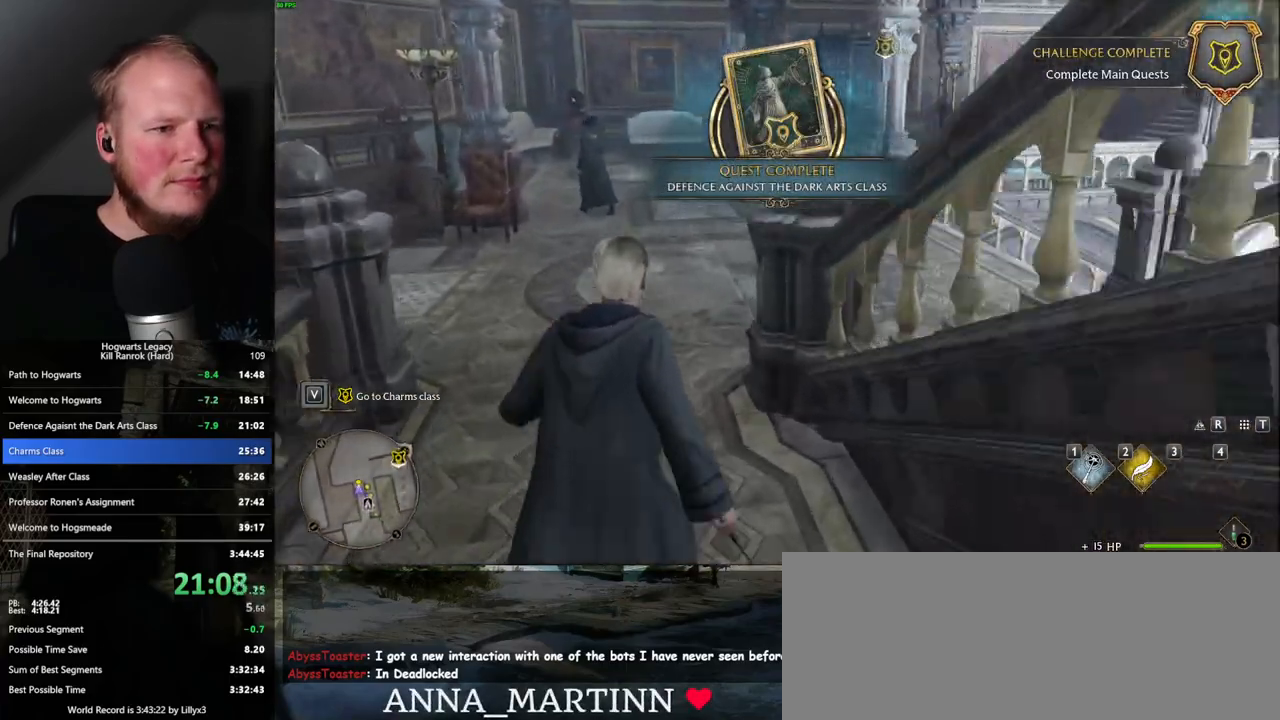
{"keys": ["d", "space", "w"], "mouse": [], "events": [[417, "d", "down"], [450, "space", "down"]]}
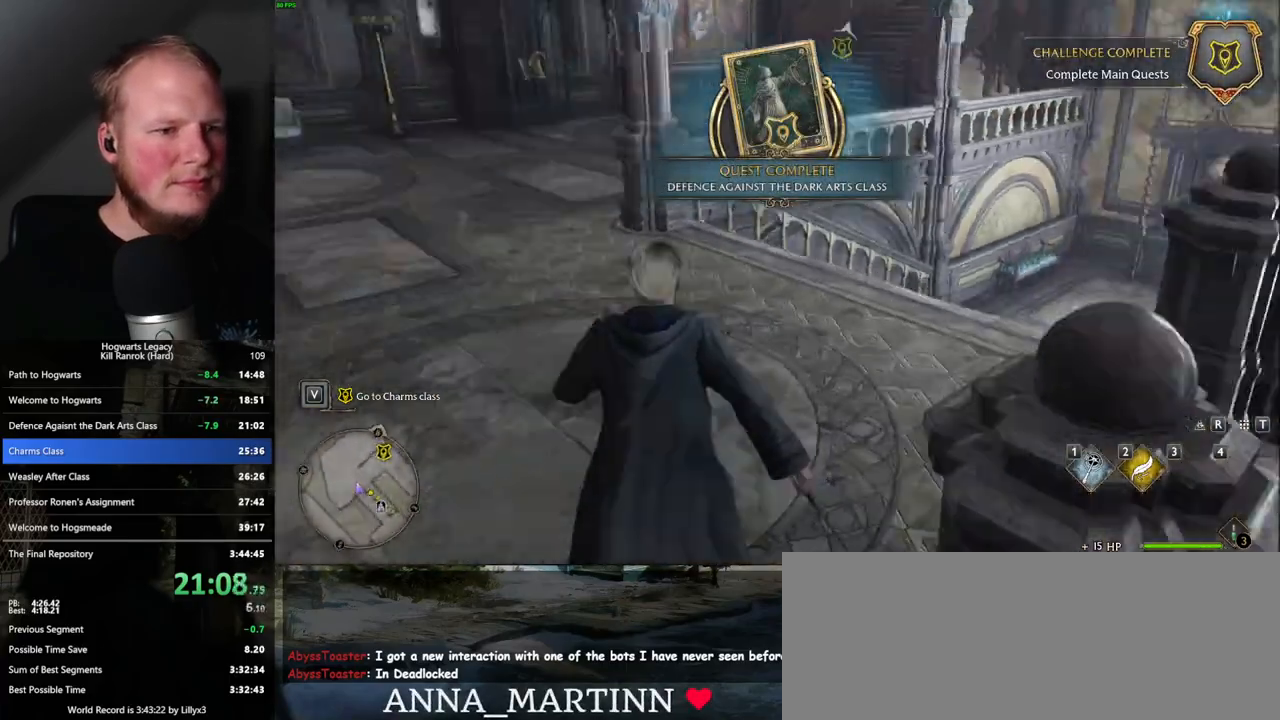
{"keys": ["w"], "mouse": [], "events": [[133, "space", "up"], [483, "d", "up"]]}
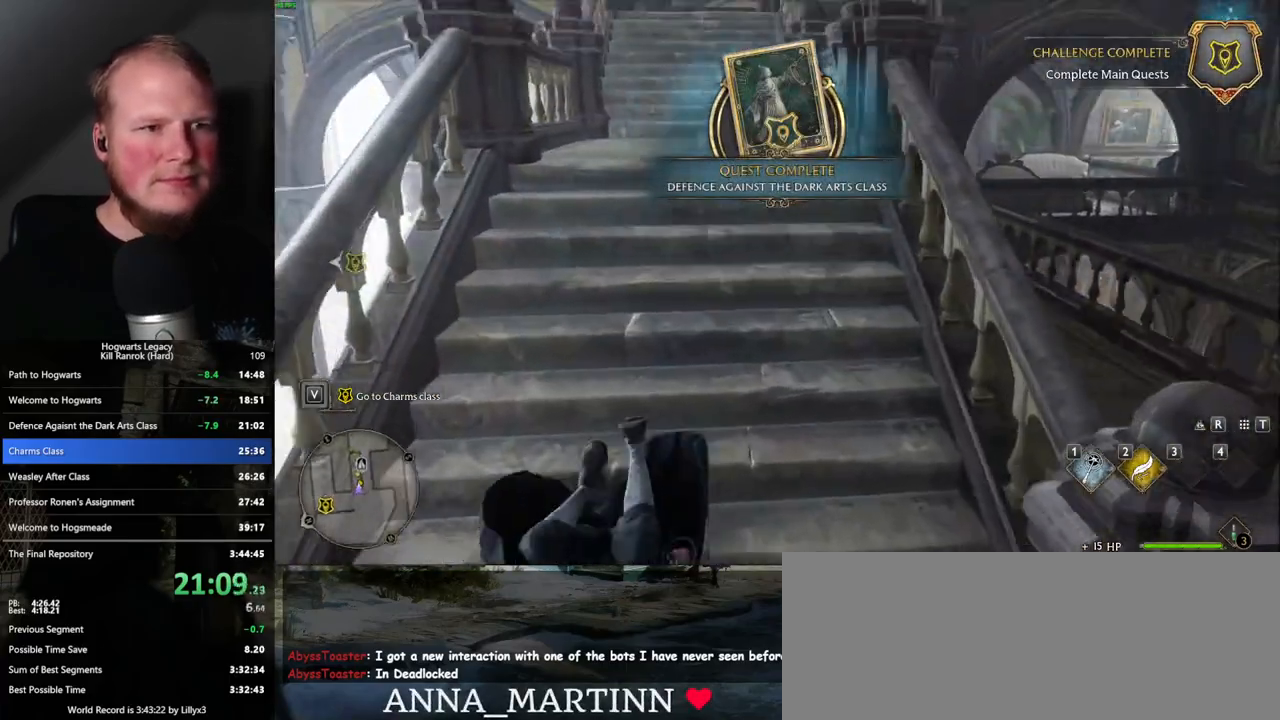
{"keys": ["w"], "mouse": [], "events": []}
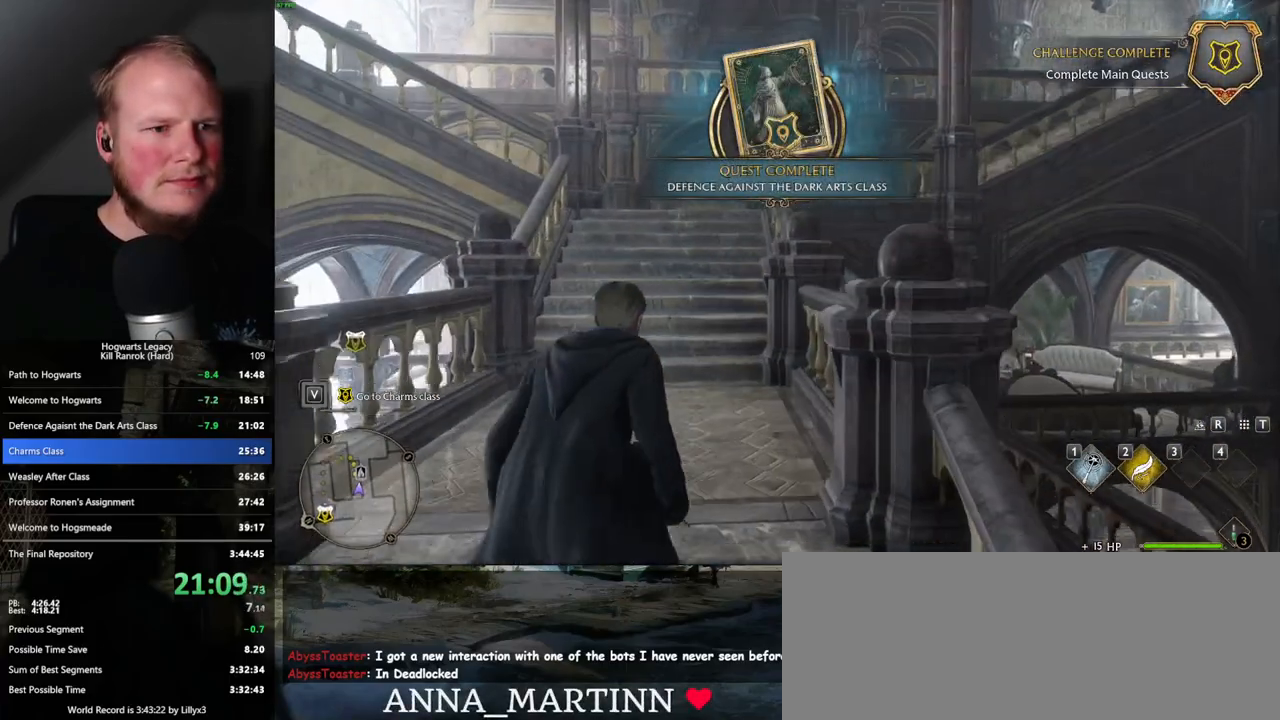
{"keys": ["w"], "mouse": [], "events": []}
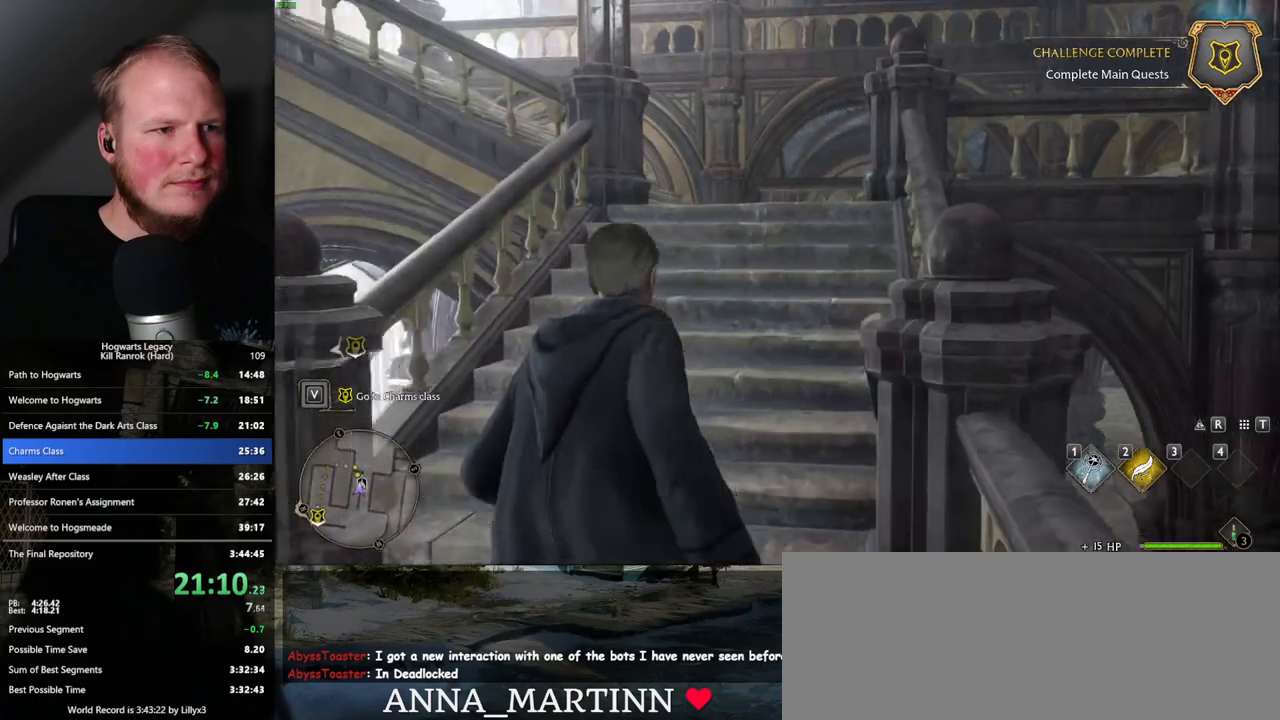
{"keys": ["w"], "mouse": [], "events": []}
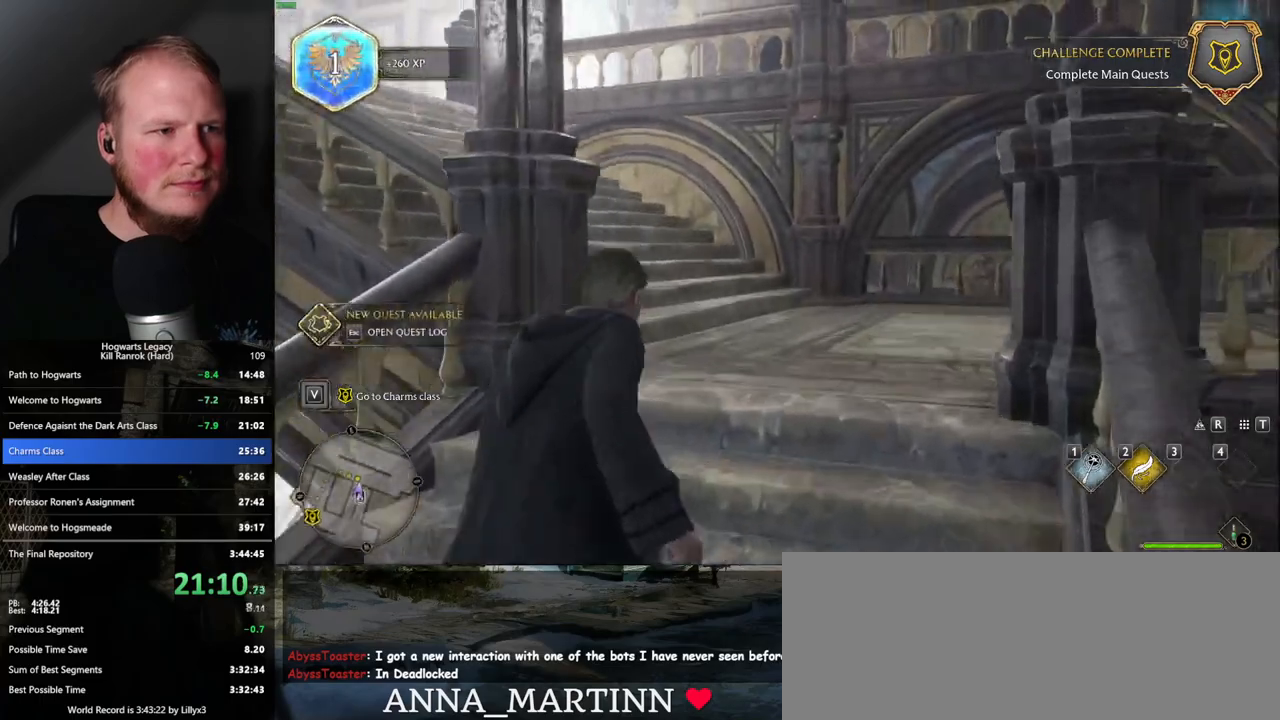
{"keys": ["w"], "mouse": [], "events": []}
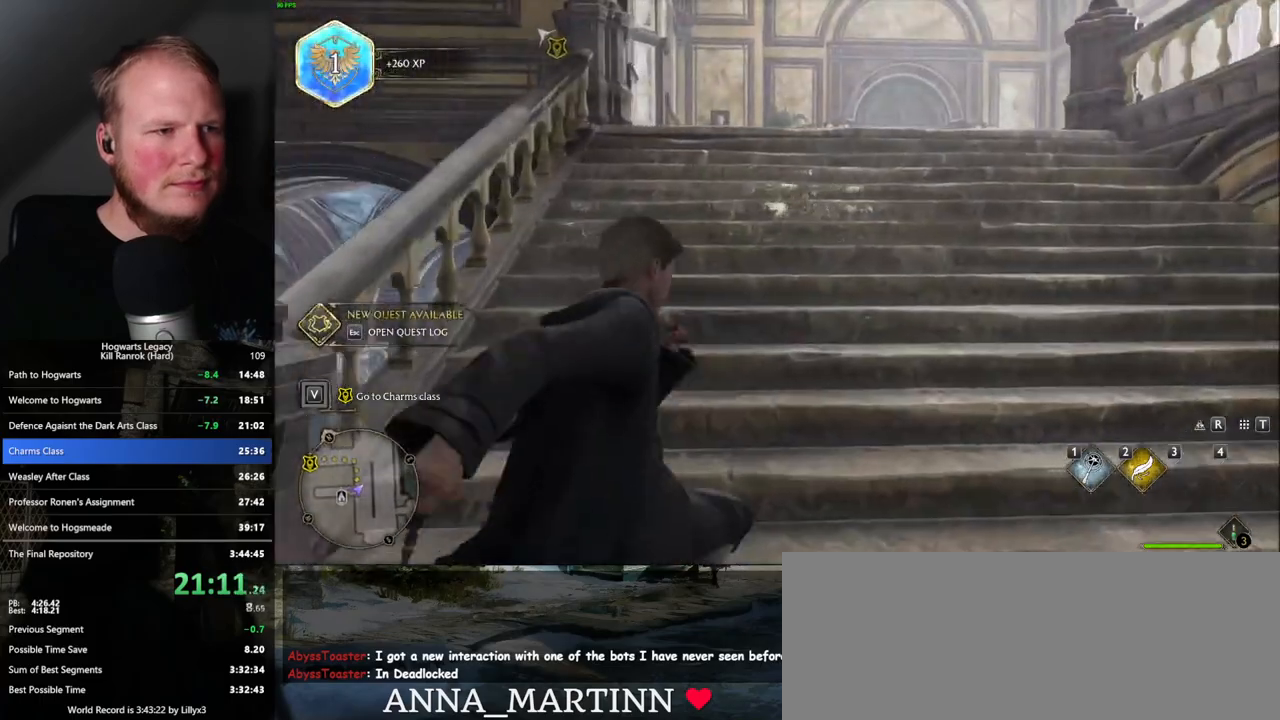
{"keys": ["w"], "mouse": [], "events": []}
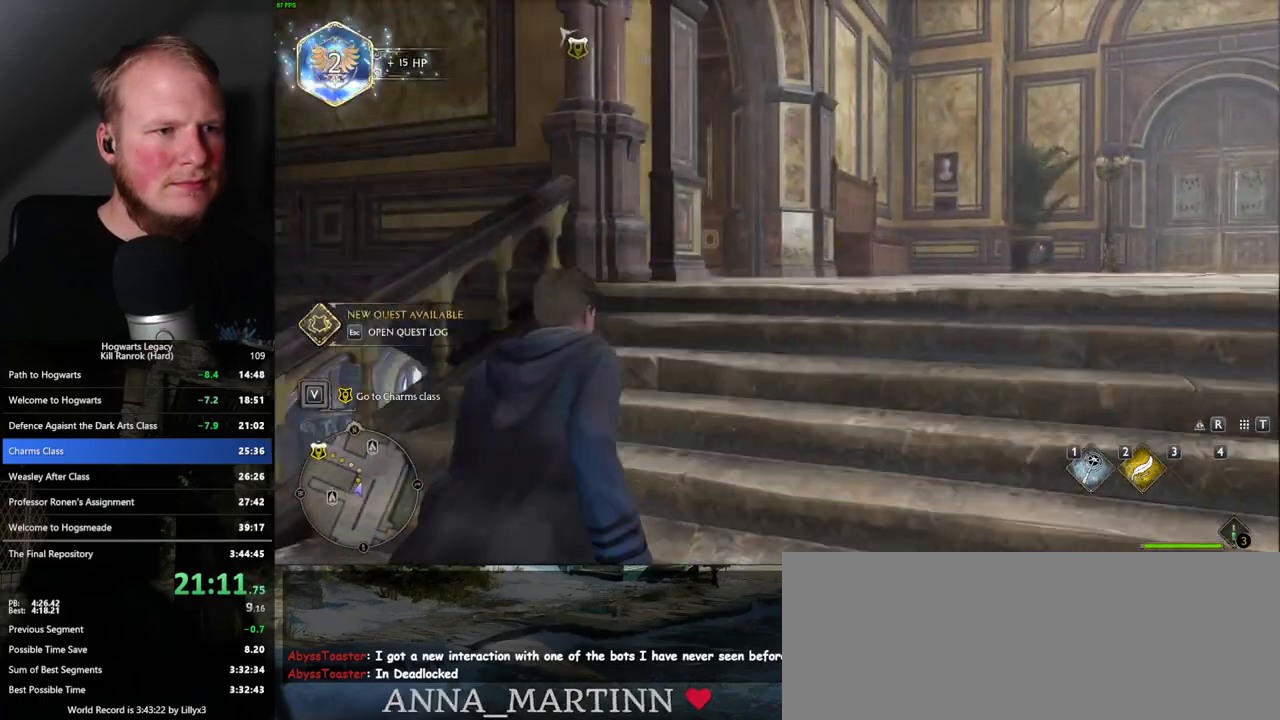
{"keys": ["w"], "mouse": [], "events": []}